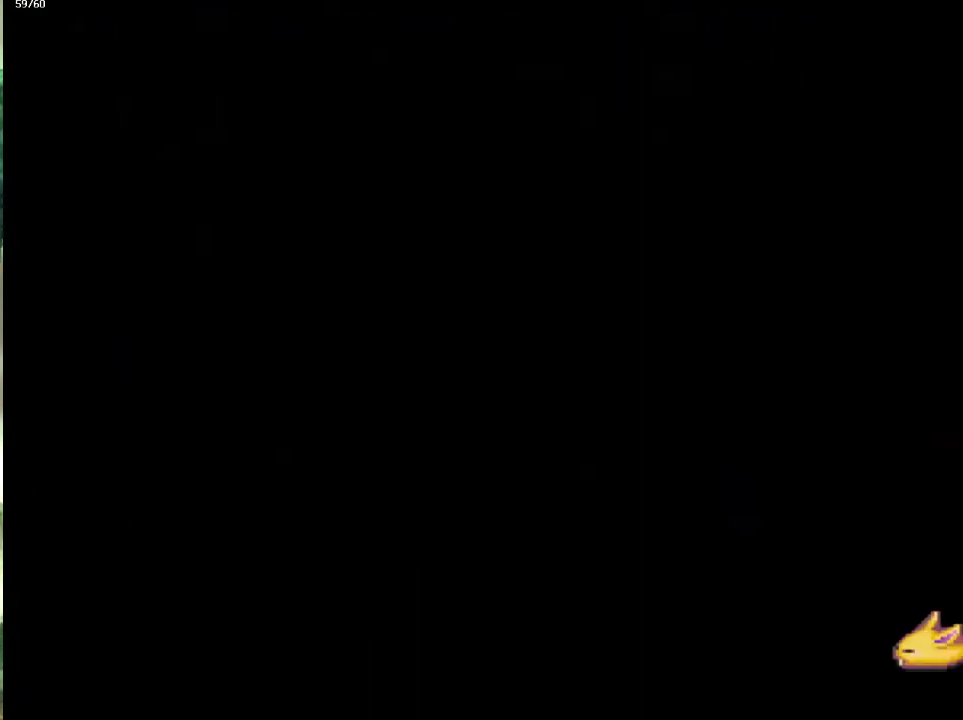
Gameplay with a controller (PlayStation layout); each line is a JSON object with the inputs held at the frame after it. "events" lists button and stick changes between this image and that frame as [ms after this image, input, new state], when the widget could be followed in between. This overlay highlights the sticks when they move; stick clicks (L3) are not distinguishable. Not read: CIRCLE L3 R3.
{"buttons": [], "left_stick": "down-left", "right_stick": "center", "events": [[133, "left_stick", "down-left"], [217, "left_stick", "up-left"], [300, "left_stick", "down-left"]]}
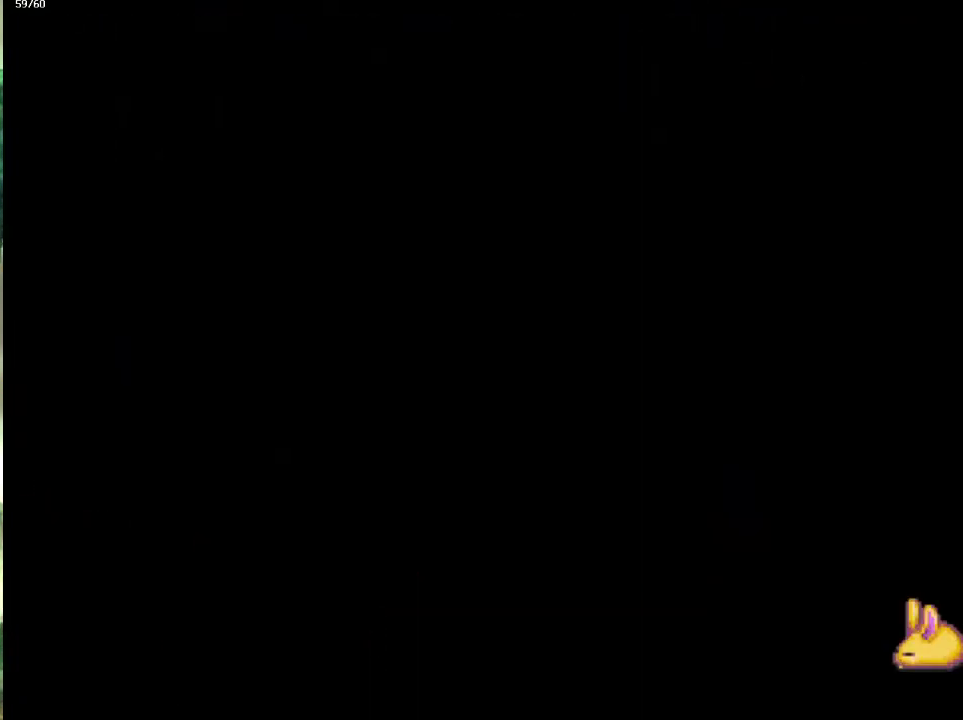
{"buttons": [], "left_stick": "down-left", "right_stick": "center", "events": [[83, "left_stick", "up-left"], [133, "left_stick", "down-left"], [233, "left_stick", "left"], [317, "left_stick", "down-left"], [400, "left_stick", "left"], [483, "left_stick", "down-left"]]}
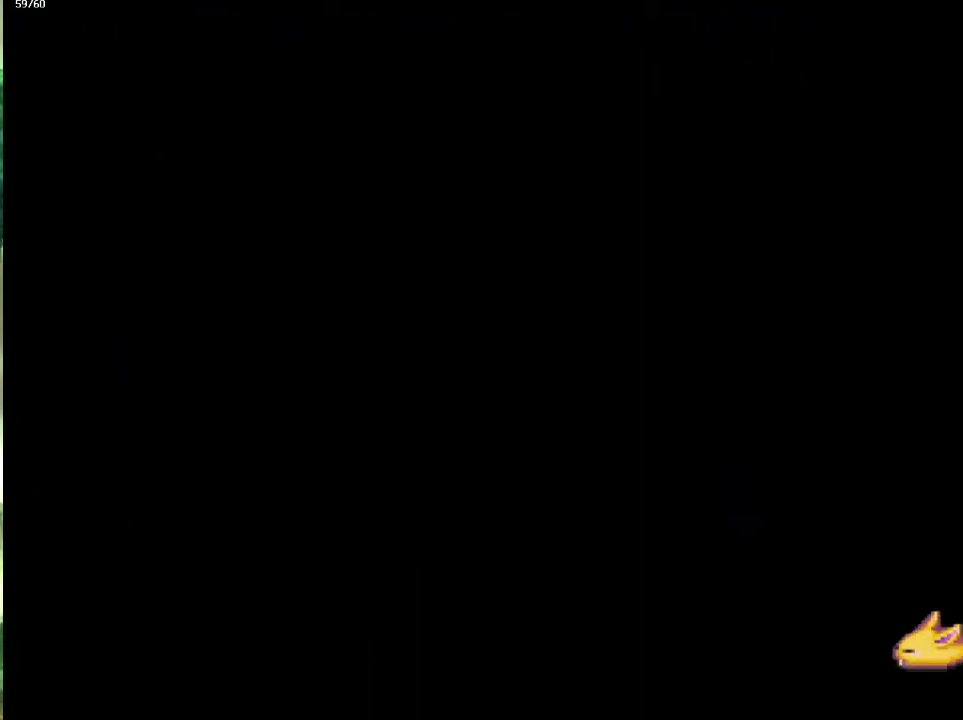
{"buttons": [], "left_stick": "down-left", "right_stick": "center", "events": [[50, "left_stick", "left"], [150, "left_stick", "down-left"], [217, "left_stick", "left"], [283, "left_stick", "down-left"], [383, "left_stick", "left"], [433, "left_stick", "down-left"]]}
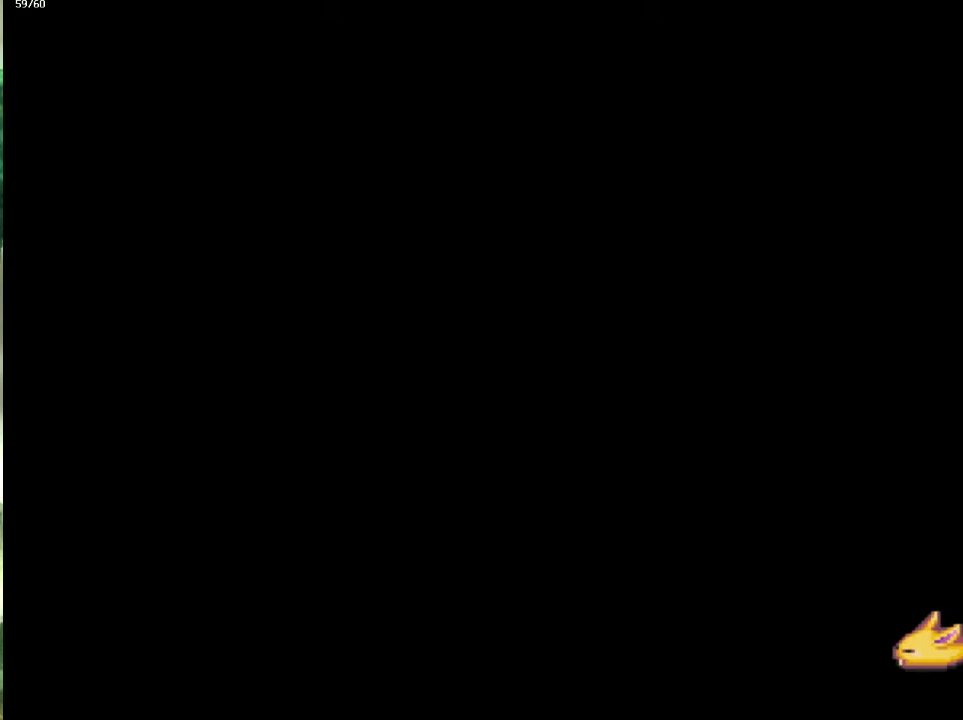
{"buttons": [], "left_stick": "left", "right_stick": "center", "events": [[50, "left_stick", "left"], [117, "left_stick", "down-left"], [200, "left_stick", "left"], [433, "left_stick", "down-left"], [483, "left_stick", "left"]]}
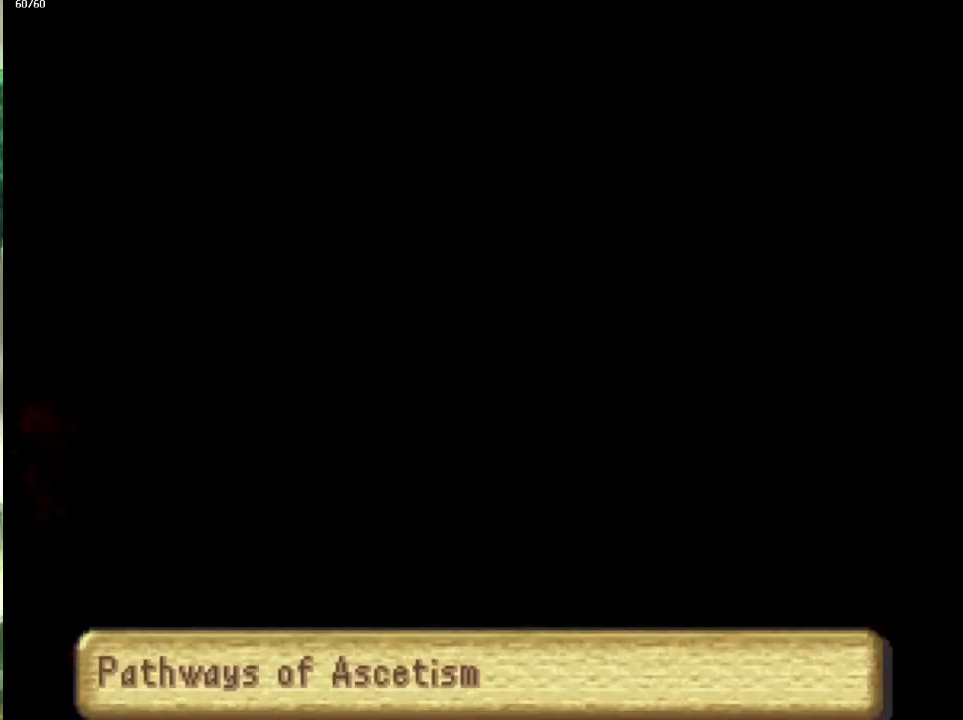
{"buttons": [], "left_stick": "down-left", "right_stick": "center", "events": [[67, "left_stick", "down-left"], [283, "left_stick", "left"], [333, "left_stick", "down-left"]]}
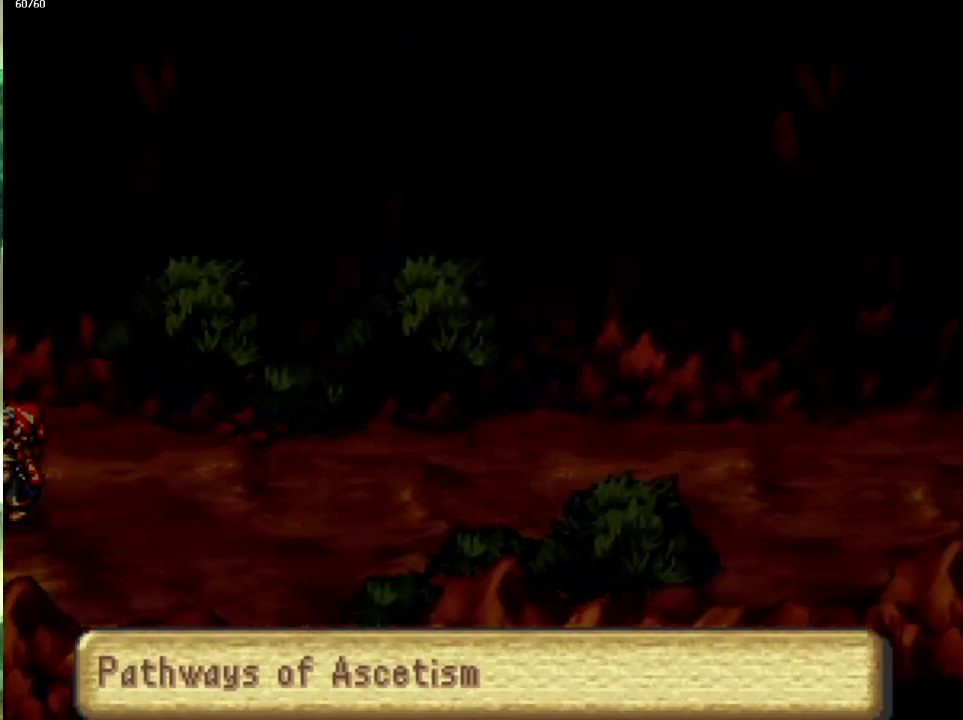
{"buttons": [], "left_stick": "center", "right_stick": "center", "events": [[50, "left_stick", "center"]]}
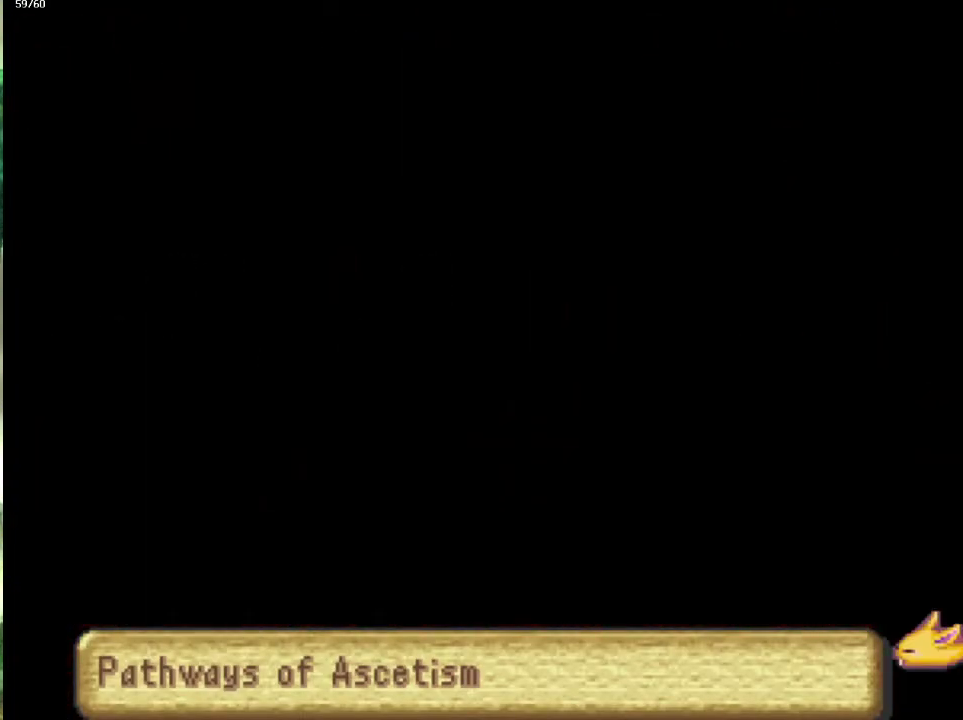
{"buttons": [], "left_stick": "left", "right_stick": "center", "events": [[200, "left_stick", "left"], [367, "left_stick", "down-left"], [450, "left_stick", "left"]]}
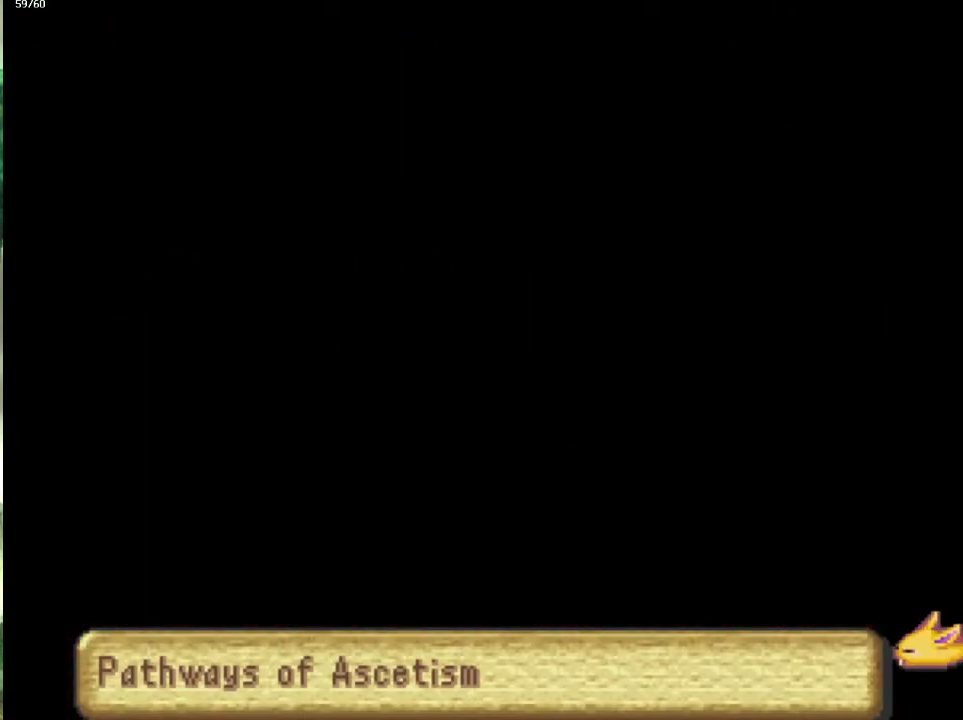
{"buttons": [], "left_stick": "left", "right_stick": "center", "events": [[33, "left_stick", "down-left"], [150, "left_stick", "left"], [217, "left_stick", "down-left"], [317, "left_stick", "left"], [383, "left_stick", "down-left"], [500, "left_stick", "left"]]}
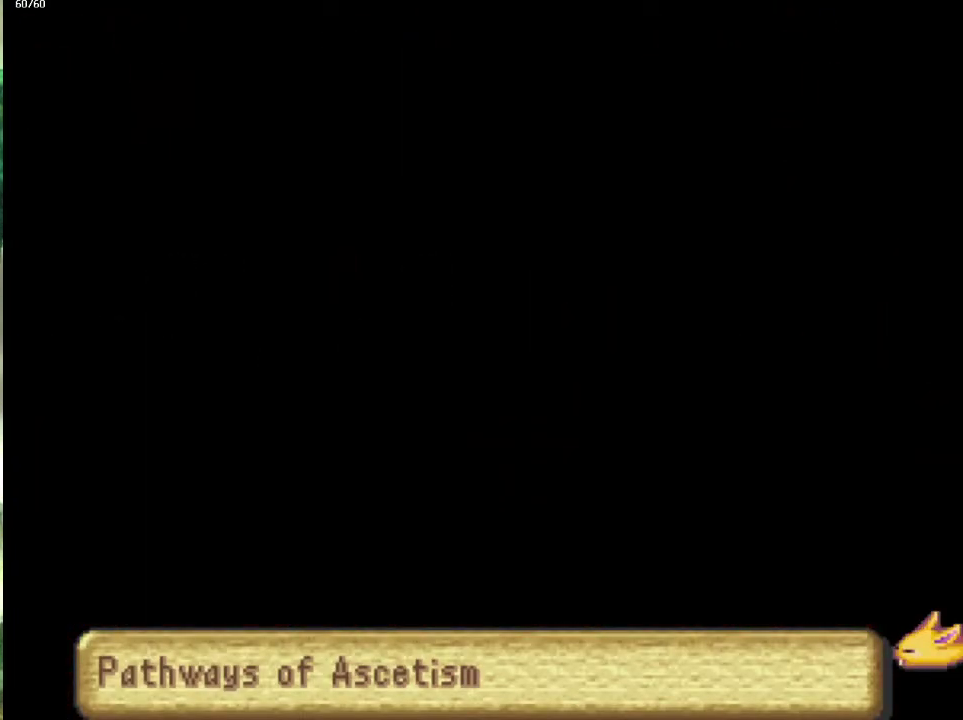
{"buttons": [], "left_stick": "left", "right_stick": "center", "events": [[67, "left_stick", "down-left"], [133, "left_stick", "left"], [250, "left_stick", "down-left"], [300, "left_stick", "left"], [400, "left_stick", "down-left"], [483, "left_stick", "left"]]}